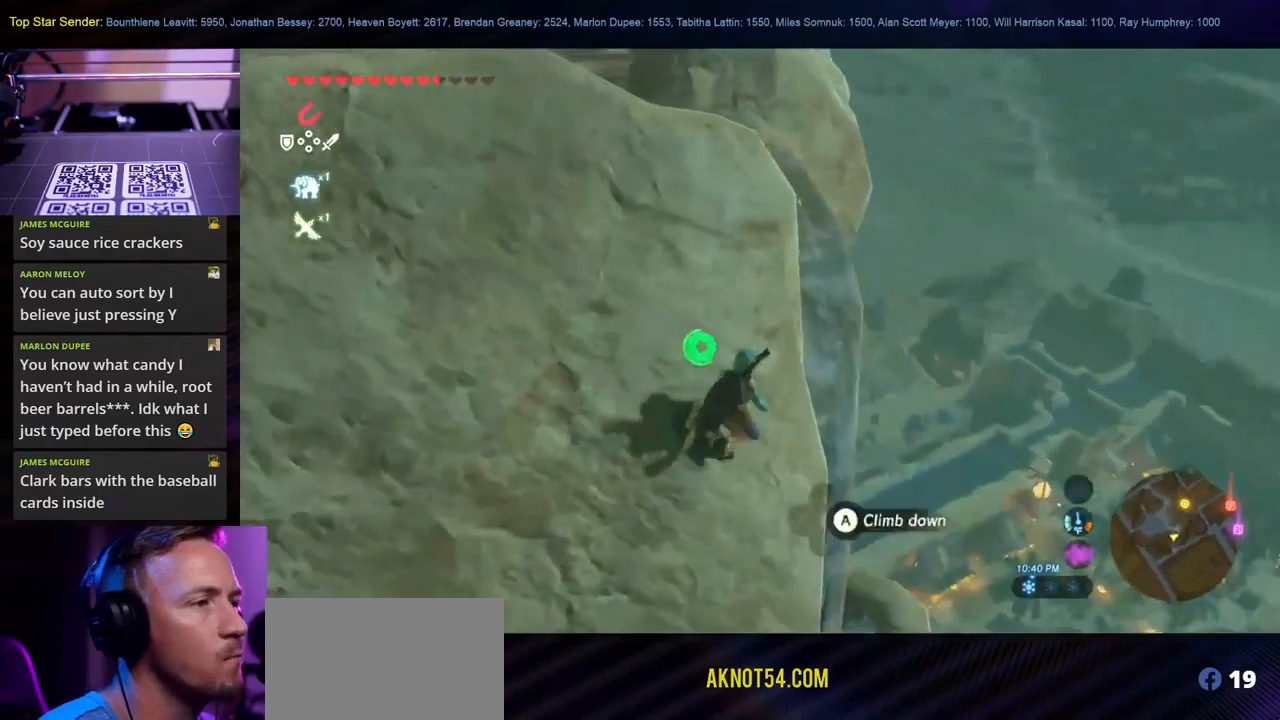
Gameplay with a controller (Nintendo layout); each line is a JSON object with the inputs held at the frame after it. "events" lists button and stick changes between this image and that frame as [ms after this image, input, new state], when the widget could be followed in between. Not read: L1 L2 L3 R1 R2 R3.
{"buttons": [], "left_stick": "right", "right_stick": "left", "events": [[17, "right_stick", "down"], [50, "left_stick", "right"], [317, "right_stick", "left"]]}
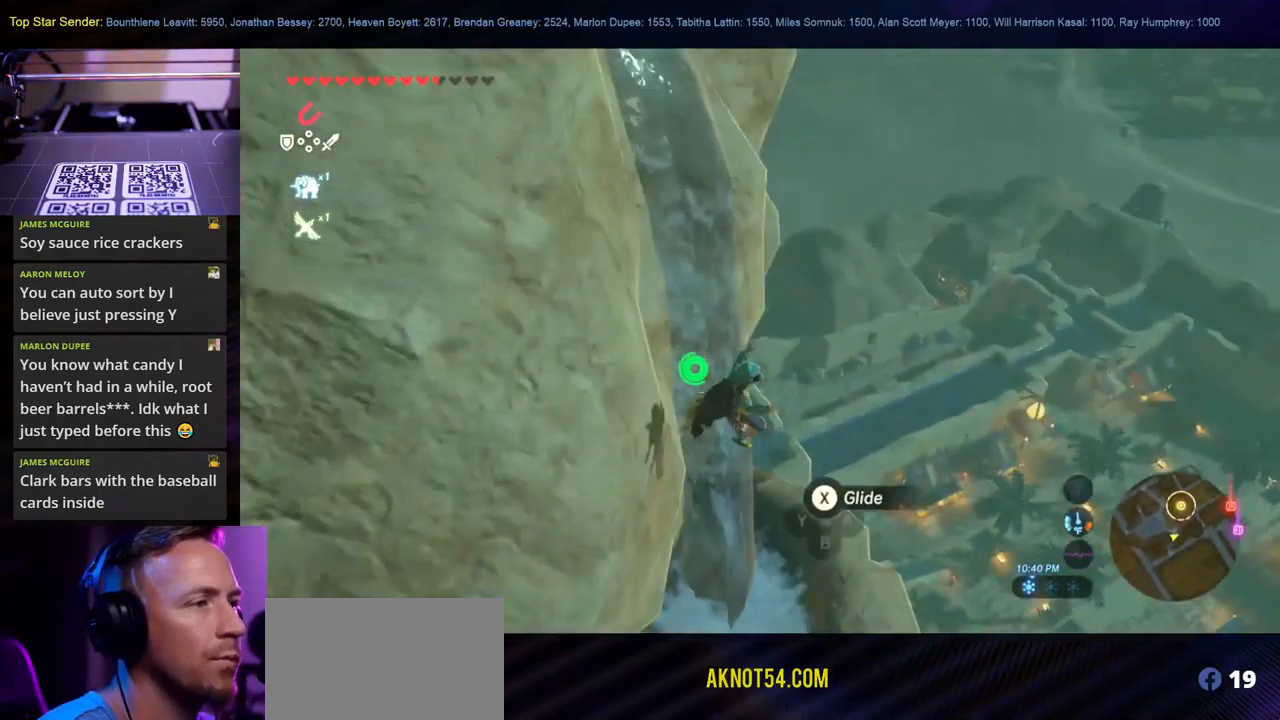
{"buttons": [], "left_stick": "up-right", "right_stick": "center", "events": [[50, "left_stick", "up-right"], [67, "right_stick", "center"], [200, "X", "down"], [367, "X", "up"]]}
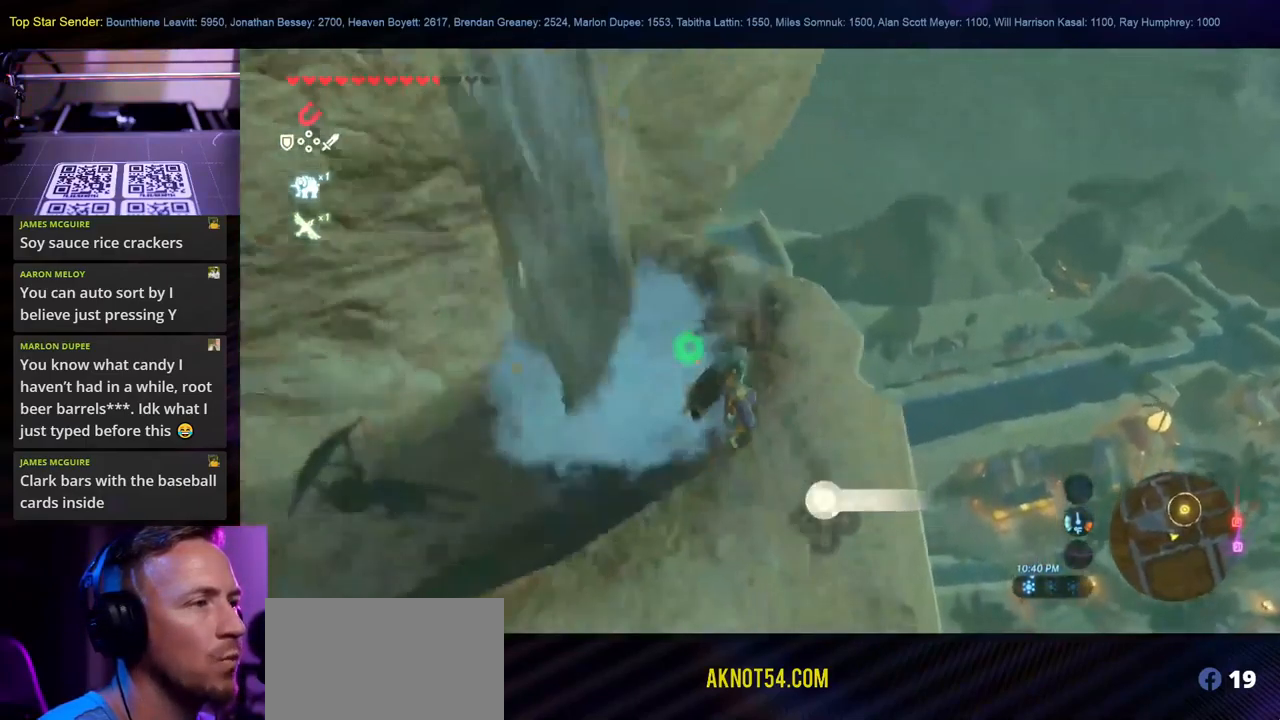
{"buttons": [], "left_stick": "up-right", "right_stick": "up-left", "events": [[183, "right_stick", "left"], [433, "right_stick", "up-left"]]}
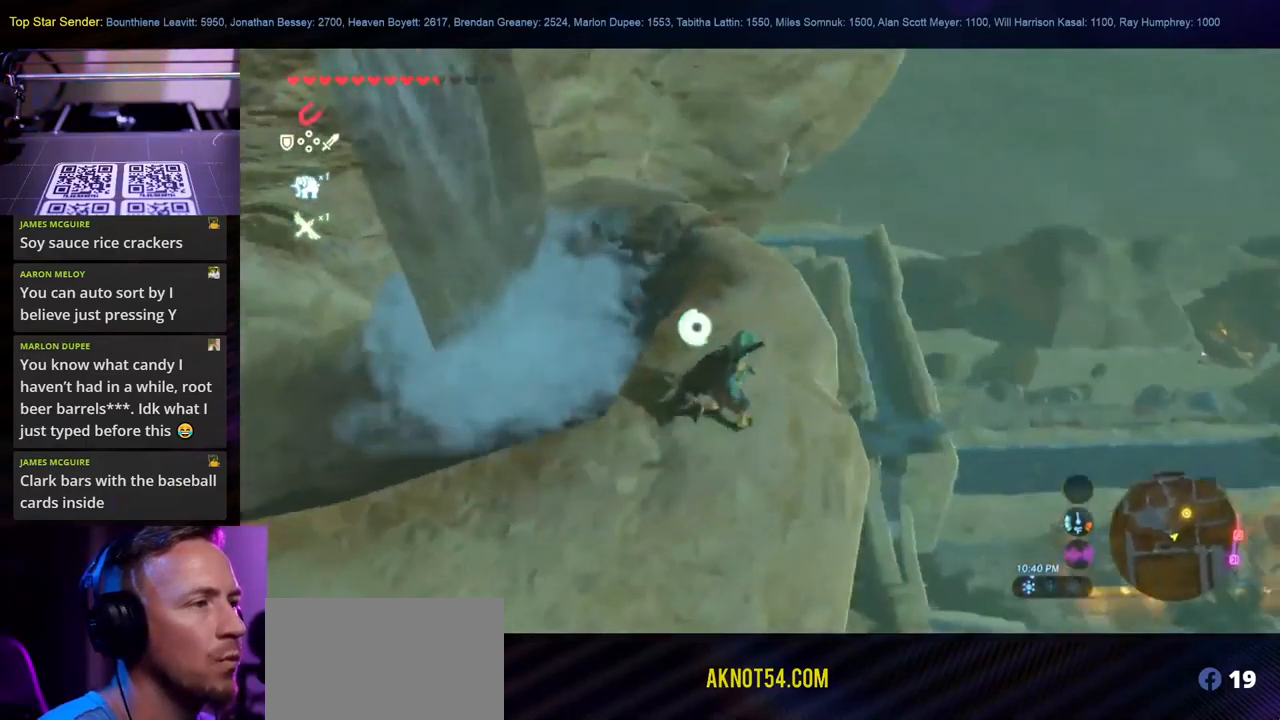
{"buttons": [], "left_stick": "up-right", "right_stick": "center", "events": [[200, "right_stick", "center"]]}
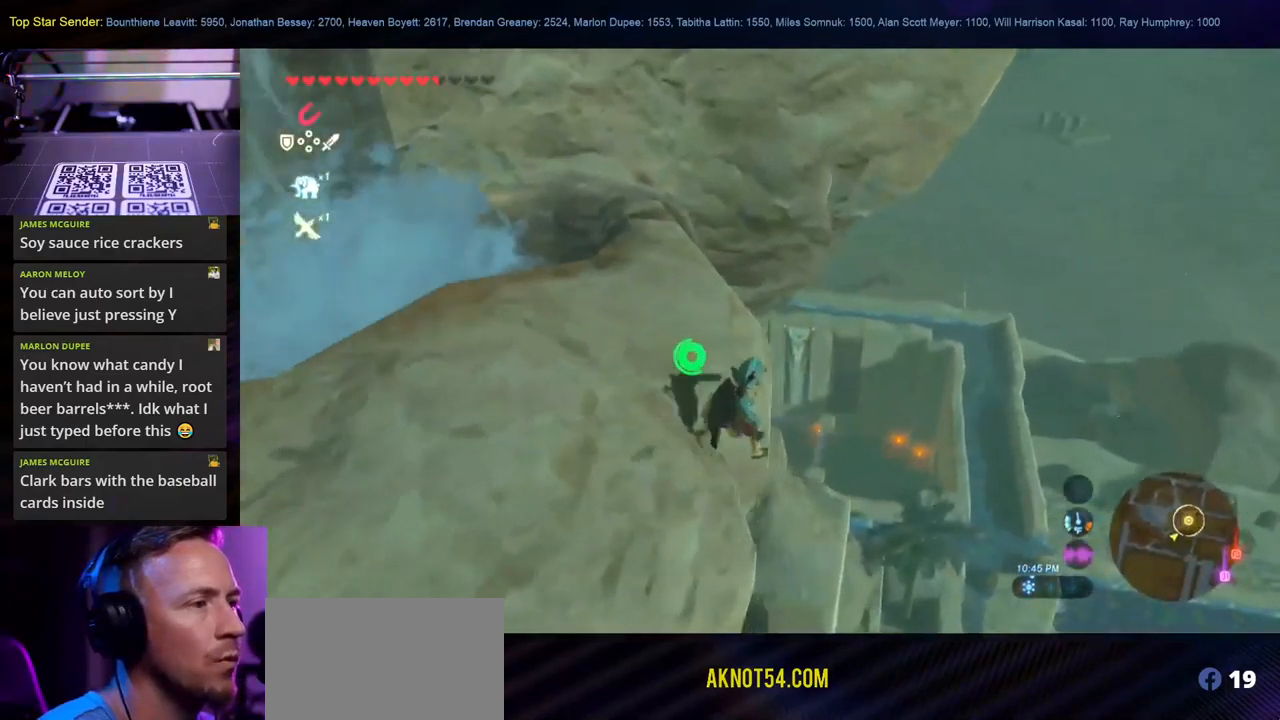
{"buttons": [], "left_stick": "up-right", "right_stick": "left", "events": [[133, "X", "down"], [267, "X", "up"], [433, "right_stick", "left"]]}
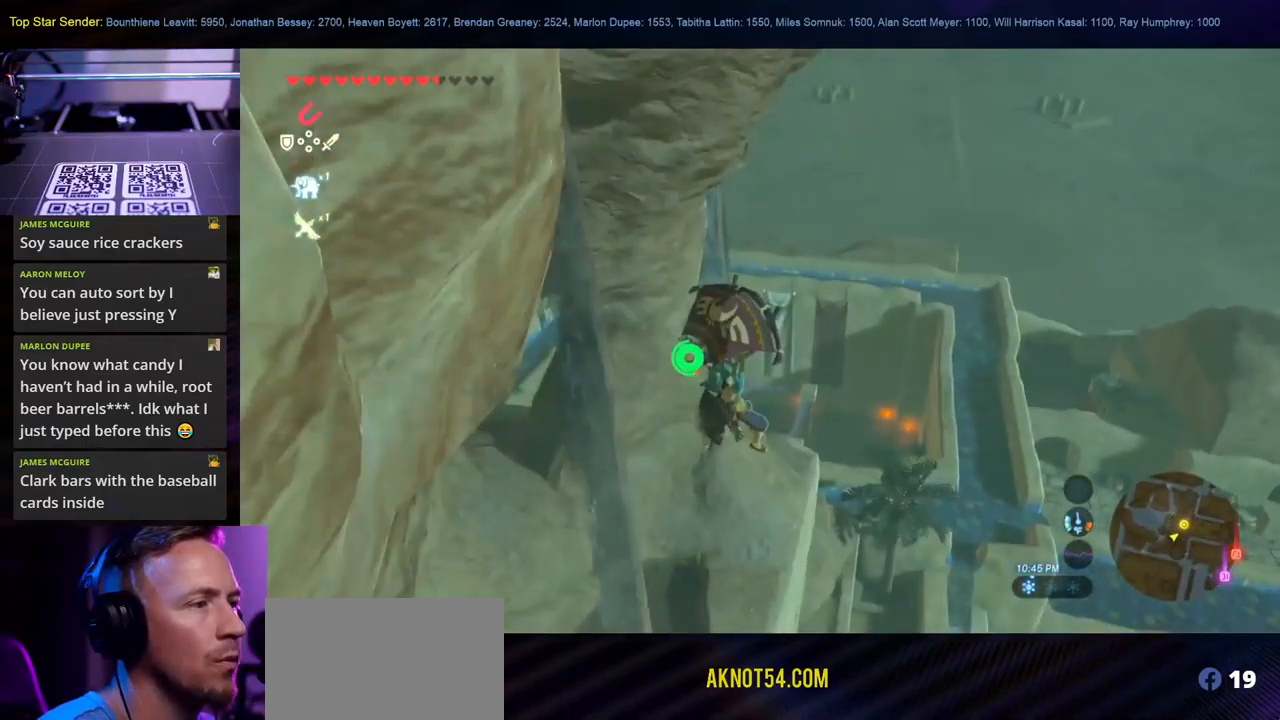
{"buttons": [], "left_stick": "up-right", "right_stick": "center", "events": [[500, "right_stick", "center"]]}
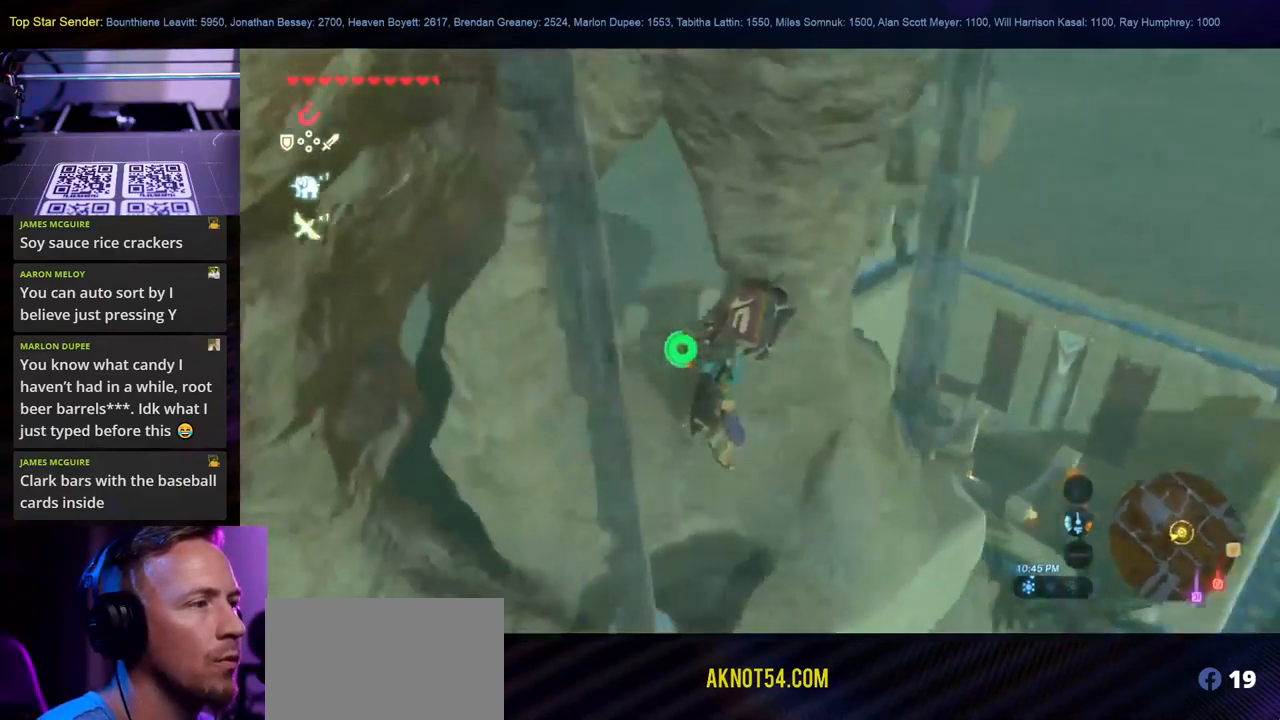
{"buttons": [], "left_stick": "up-left", "right_stick": "left", "events": [[183, "right_stick", "left"], [499, "left_stick", "up-left"]]}
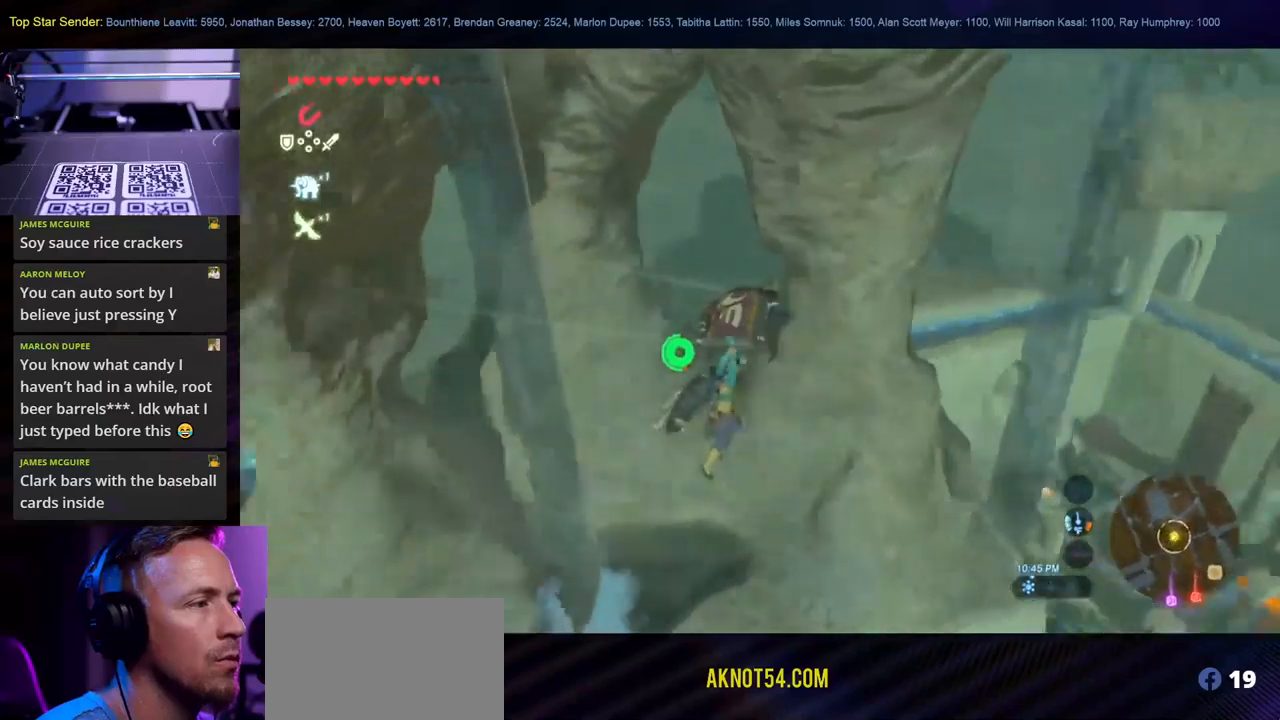
{"buttons": [], "left_stick": "up-left", "right_stick": "center", "events": [[183, "right_stick", "center"]]}
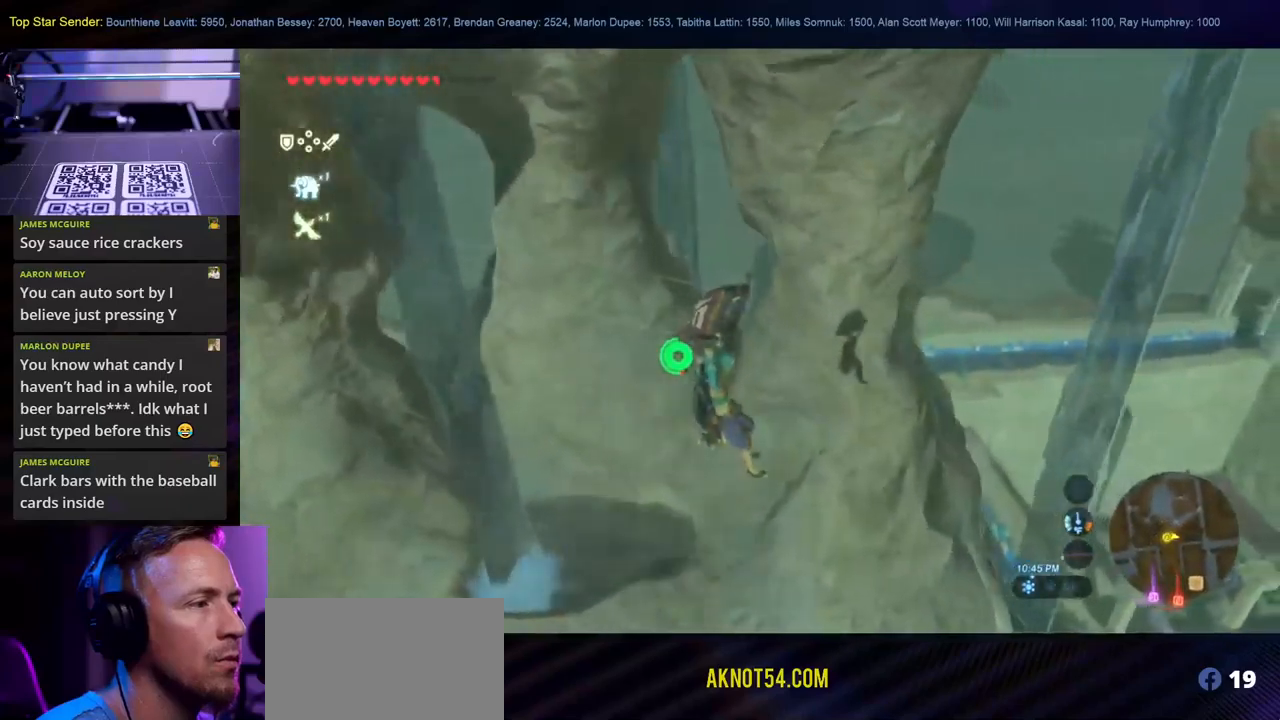
{"buttons": [], "left_stick": "up-left", "right_stick": "center", "events": [[50, "right_stick", "left"], [383, "right_stick", "center"]]}
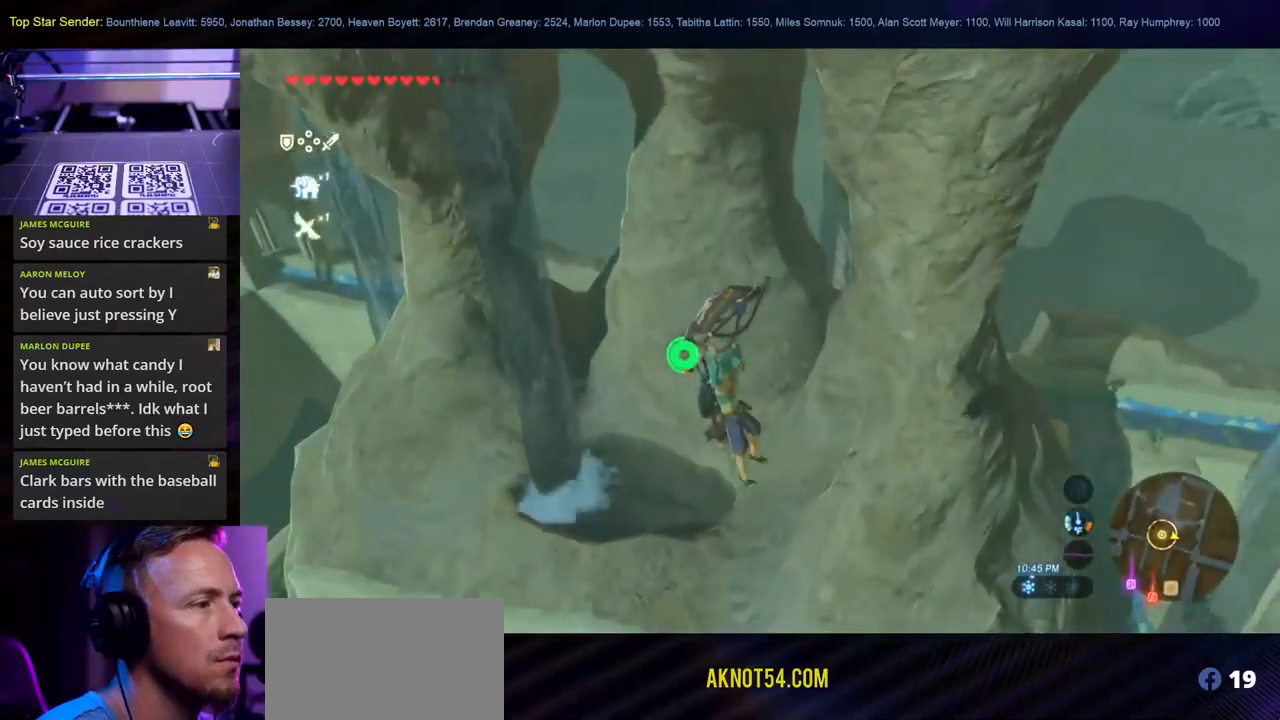
{"buttons": [], "left_stick": "up-left", "right_stick": "center", "events": []}
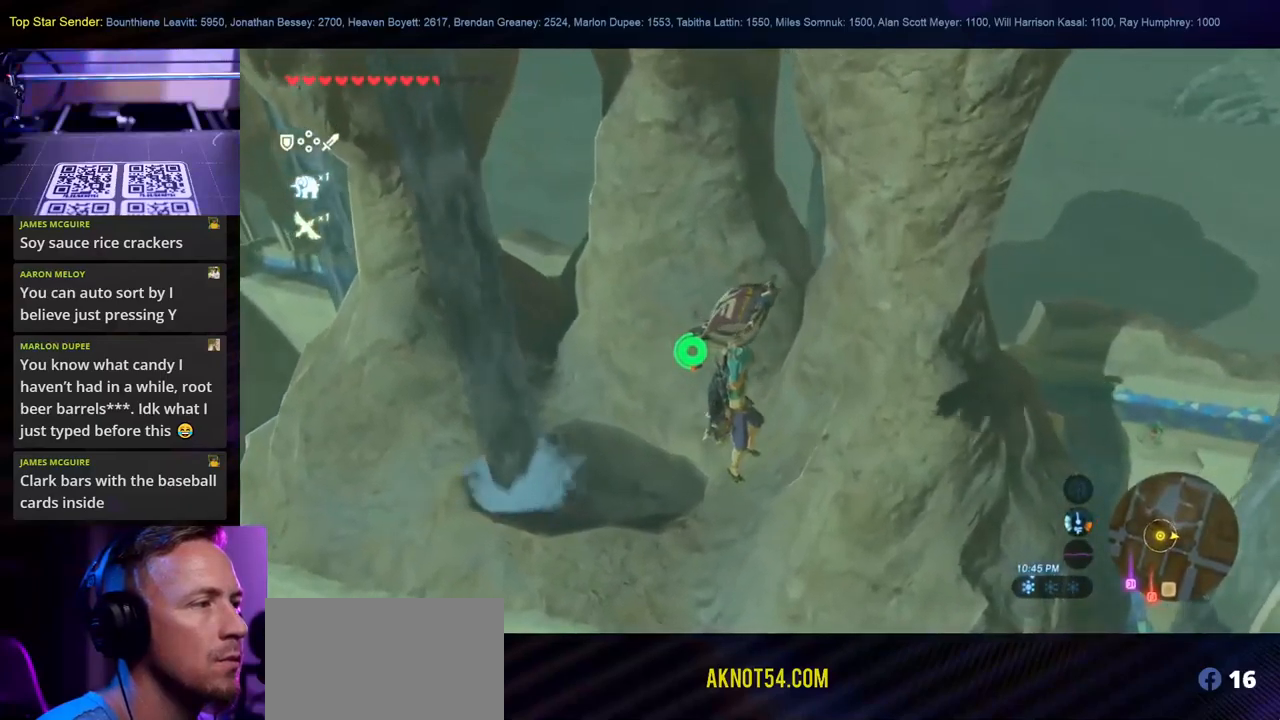
{"buttons": [], "left_stick": "up-left", "right_stick": "center", "events": [[133, "right_stick", "left"], [333, "right_stick", "up-left"], [483, "right_stick", "center"]]}
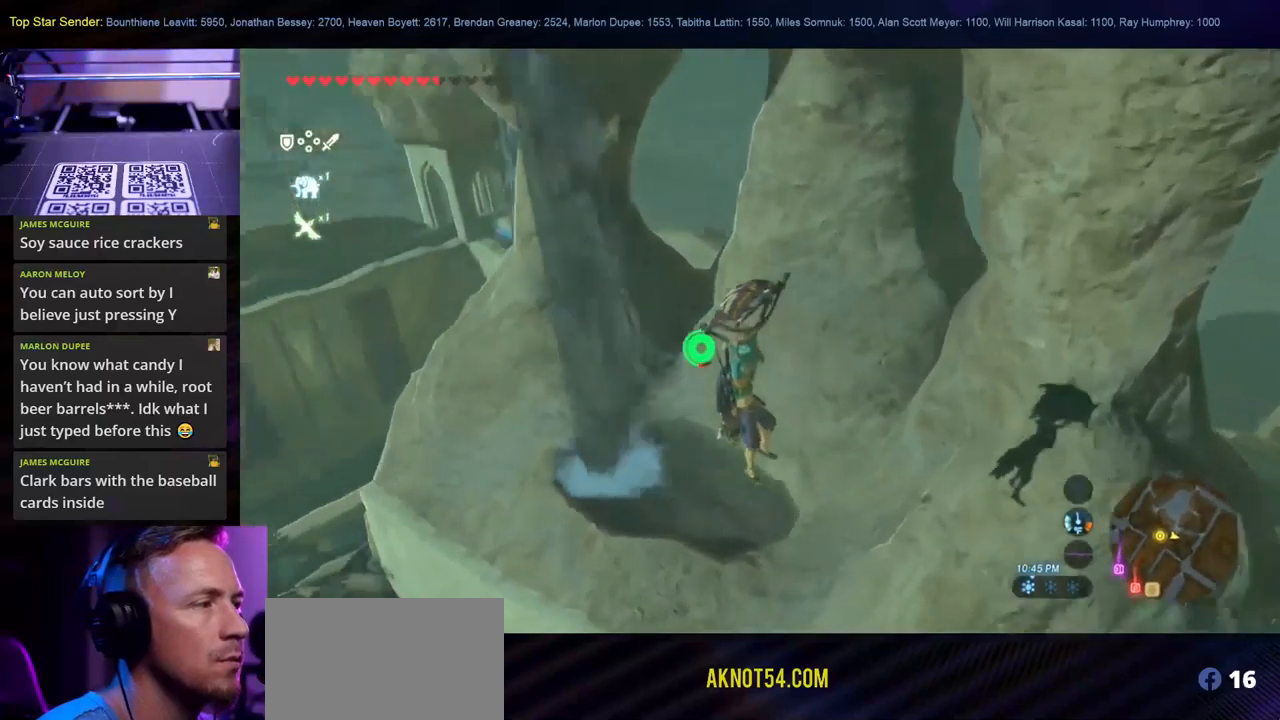
{"buttons": [], "left_stick": "up-left", "right_stick": "center", "events": []}
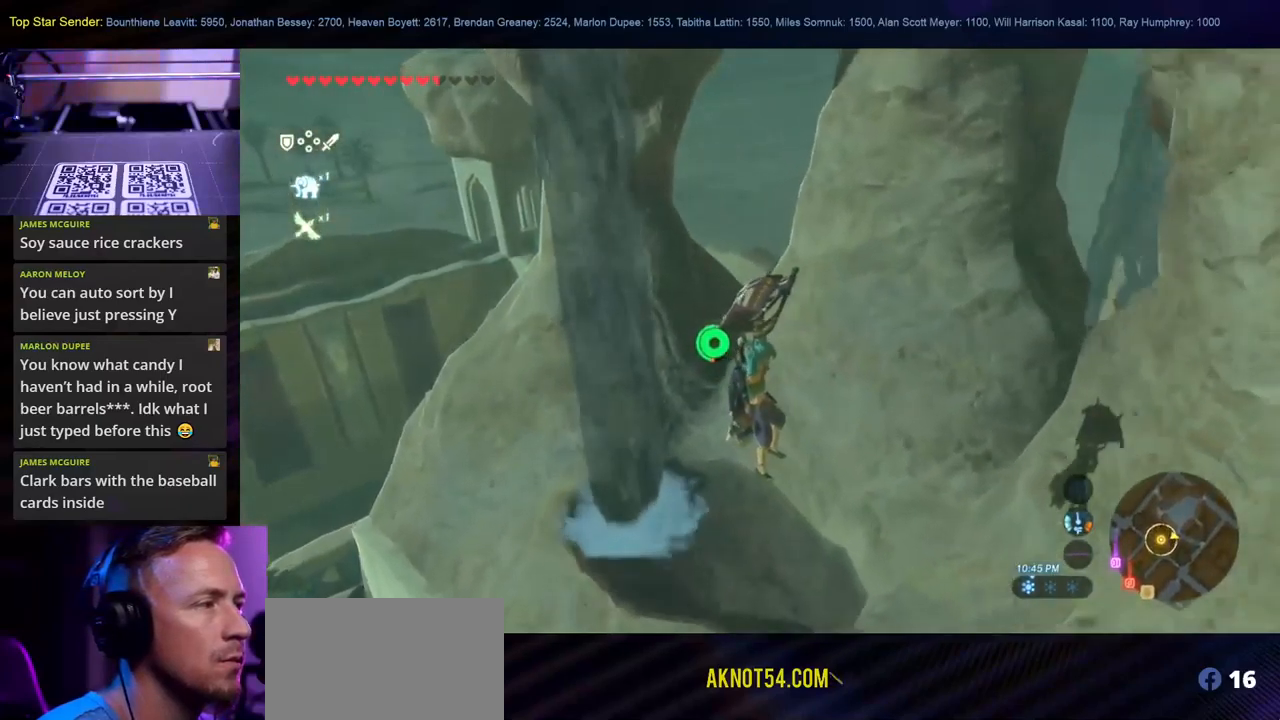
{"buttons": [], "left_stick": "up-right", "right_stick": "center", "events": [[117, "left_stick", "up"], [117, "right_stick", "right"], [317, "right_stick", "center"], [400, "left_stick", "up-right"]]}
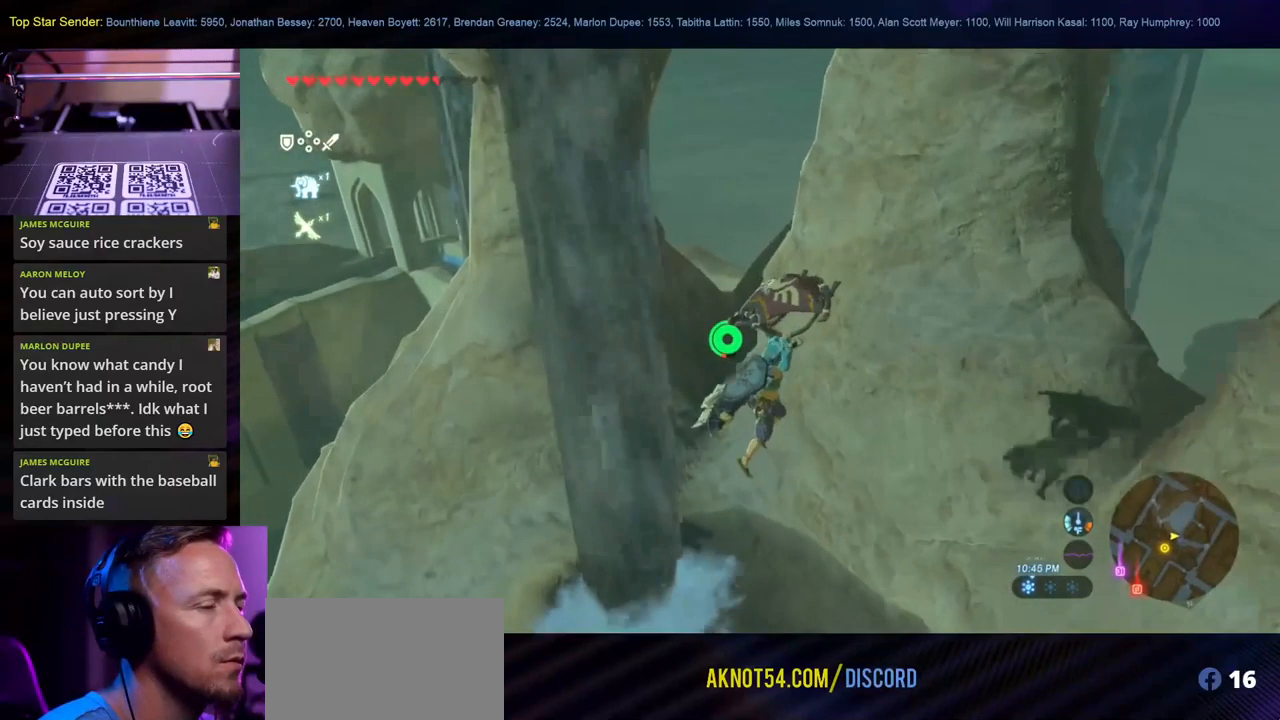
{"buttons": [], "left_stick": "up", "right_stick": "center", "events": [[100, "left_stick", "up"]]}
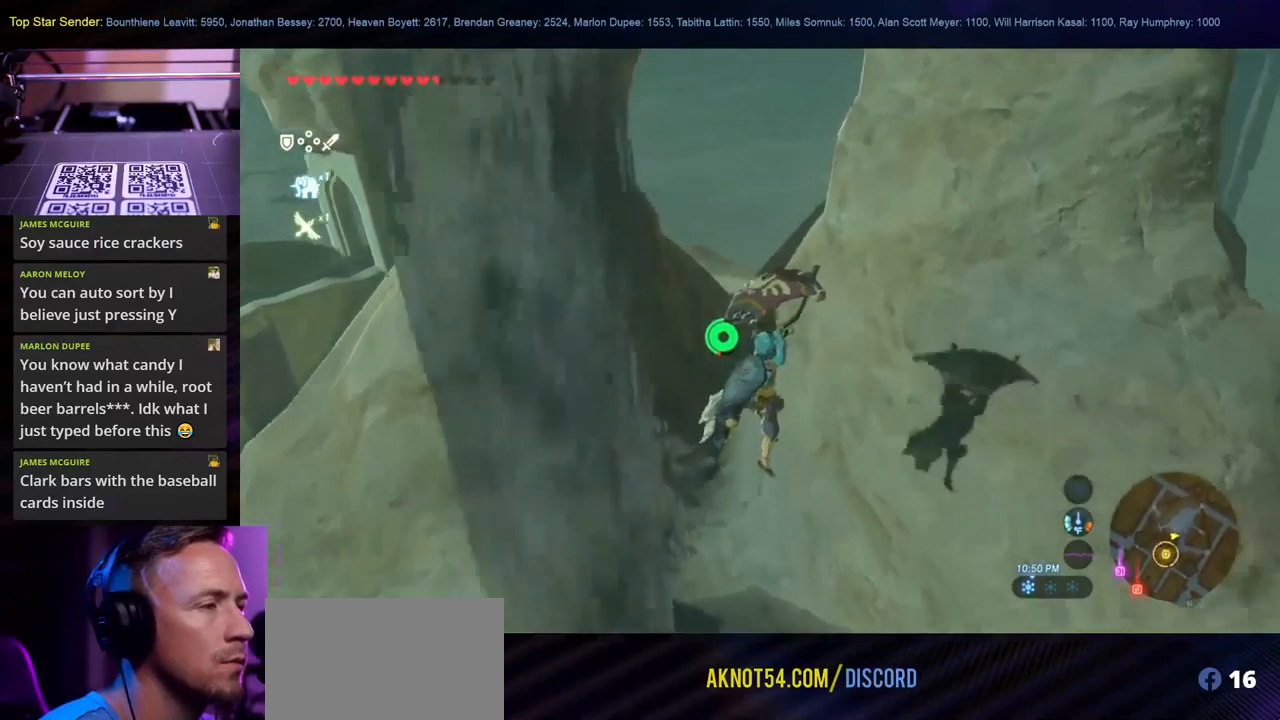
{"buttons": [], "left_stick": "up", "right_stick": "center", "events": []}
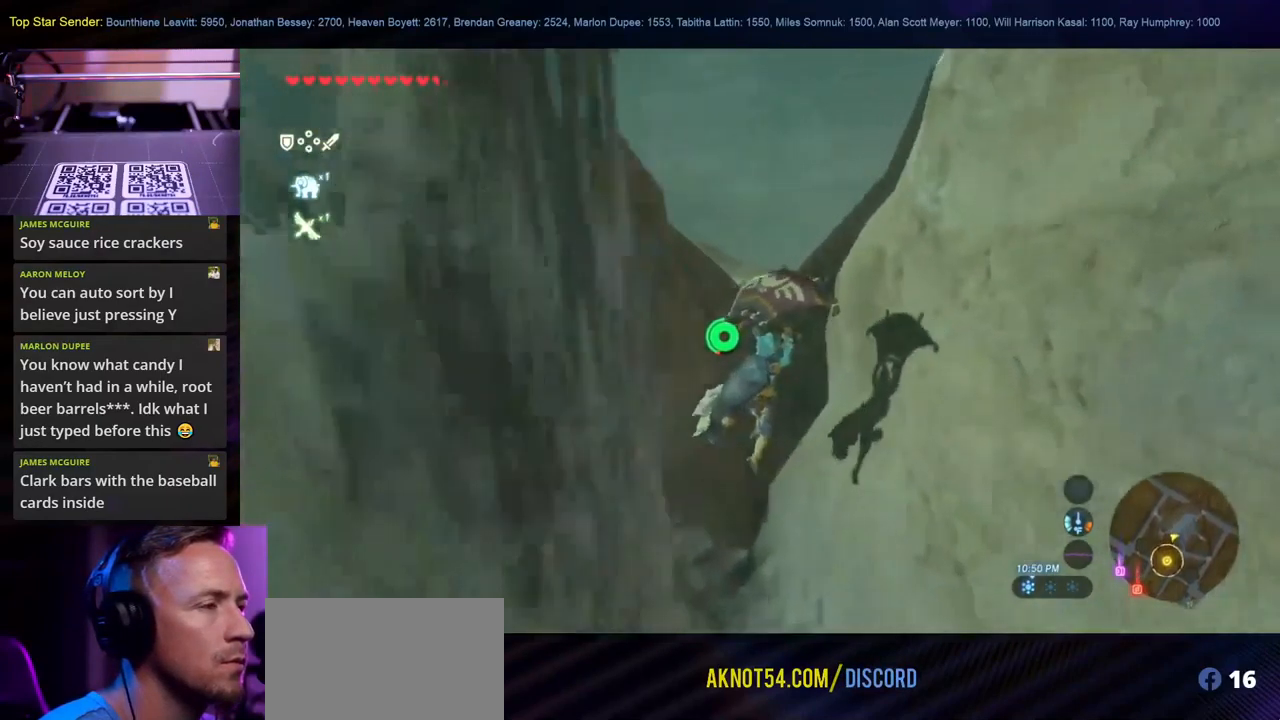
{"buttons": [], "left_stick": "up", "right_stick": "center", "events": []}
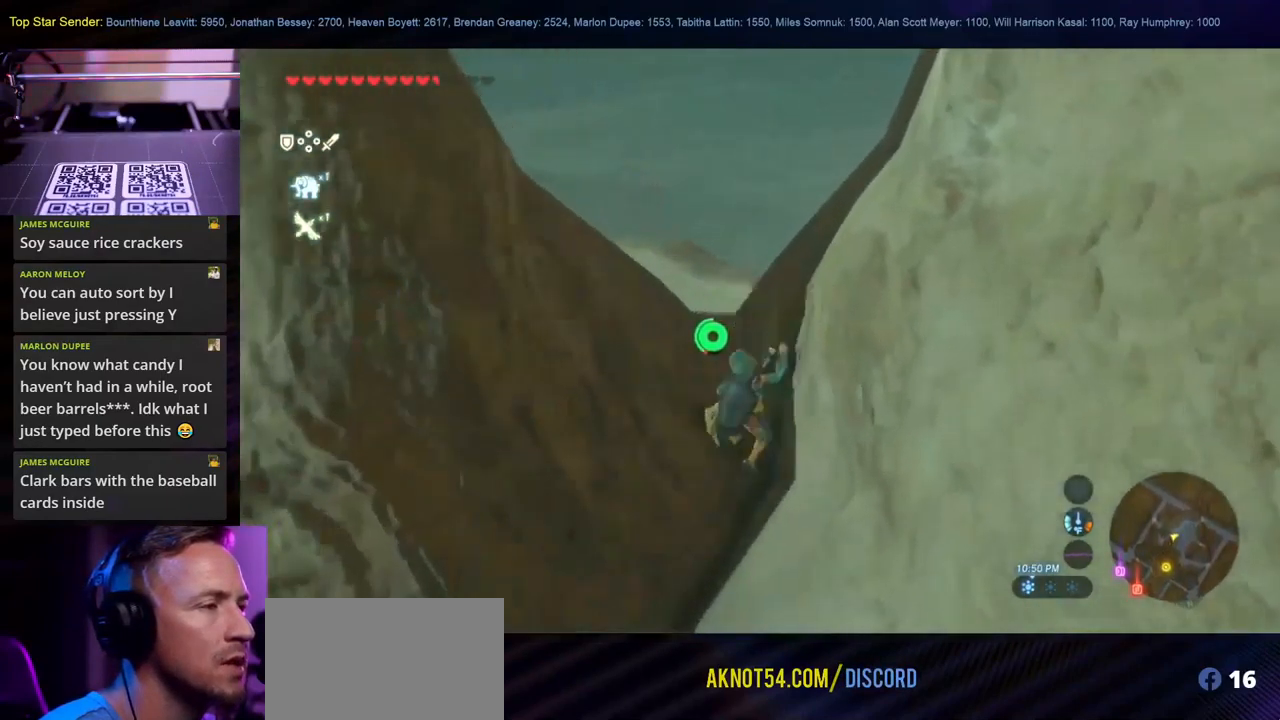
{"buttons": [], "left_stick": "up-left", "right_stick": "center", "events": [[484, "left_stick", "up-left"]]}
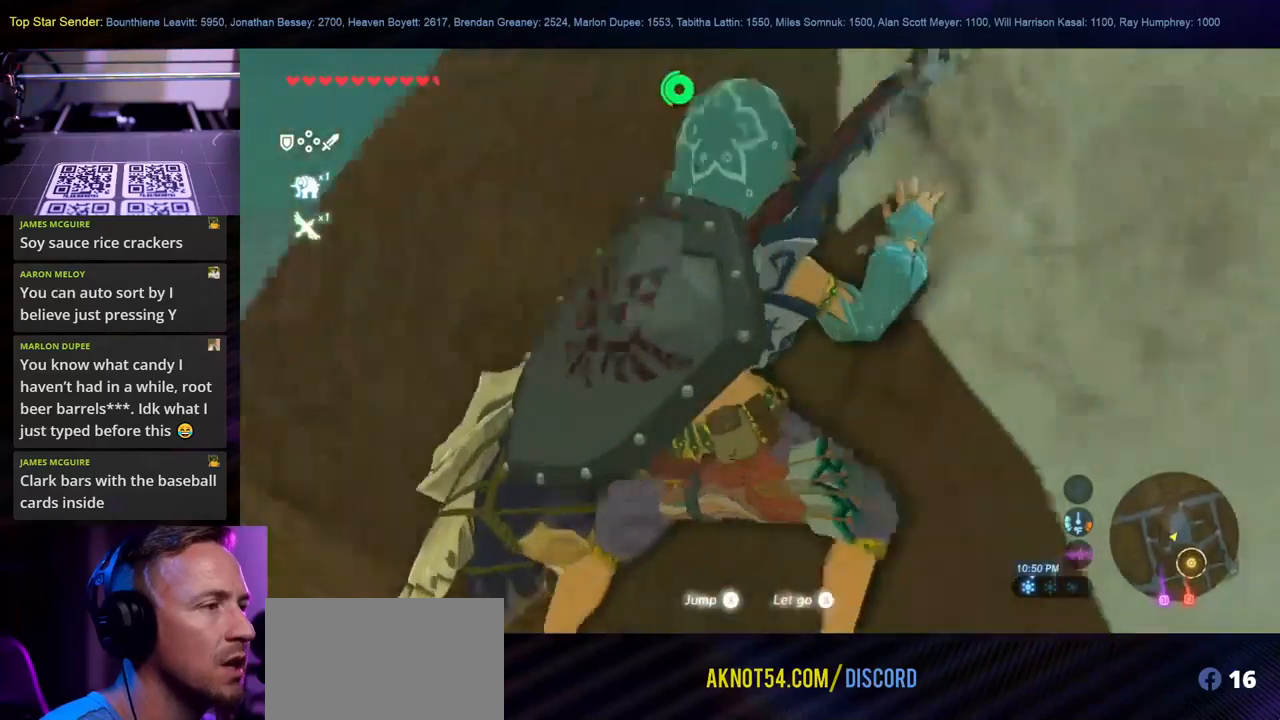
{"buttons": [], "left_stick": "up-left", "right_stick": "center", "events": [[134, "right_stick", "left"], [367, "right_stick", "center"]]}
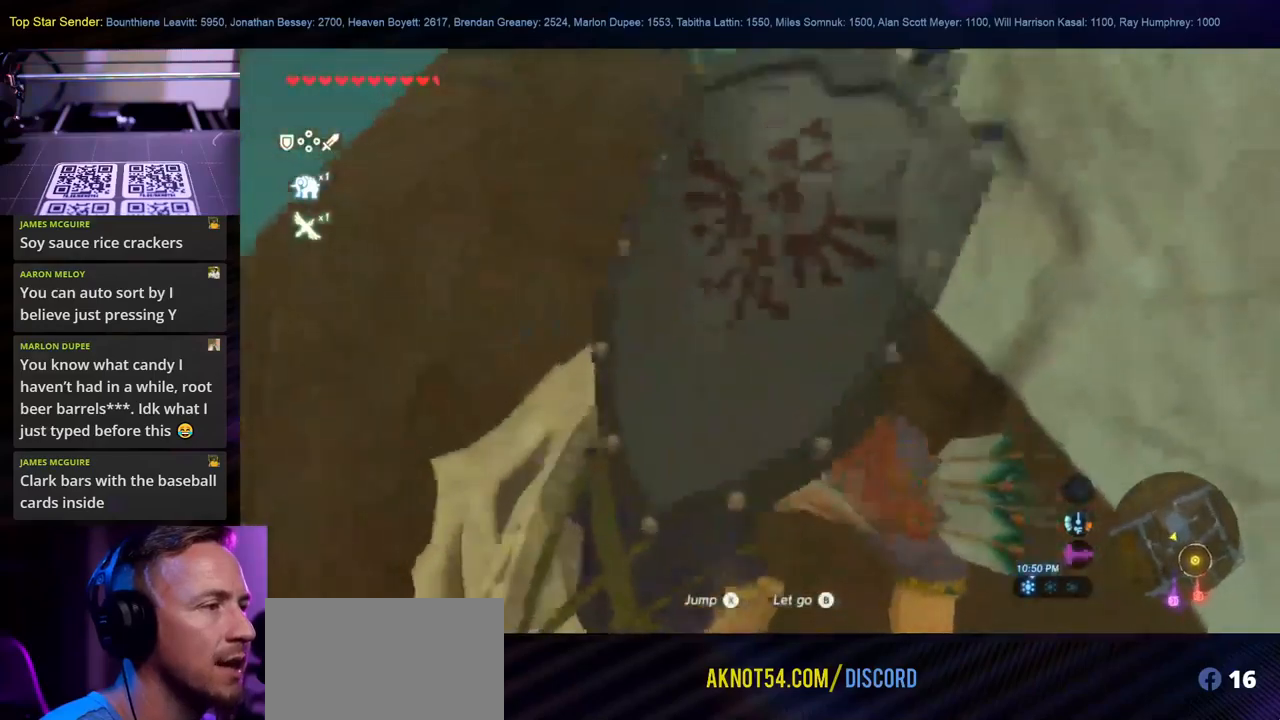
{"buttons": [], "left_stick": "up-left", "right_stick": "center", "events": [[234, "X", "down"], [367, "X", "up"]]}
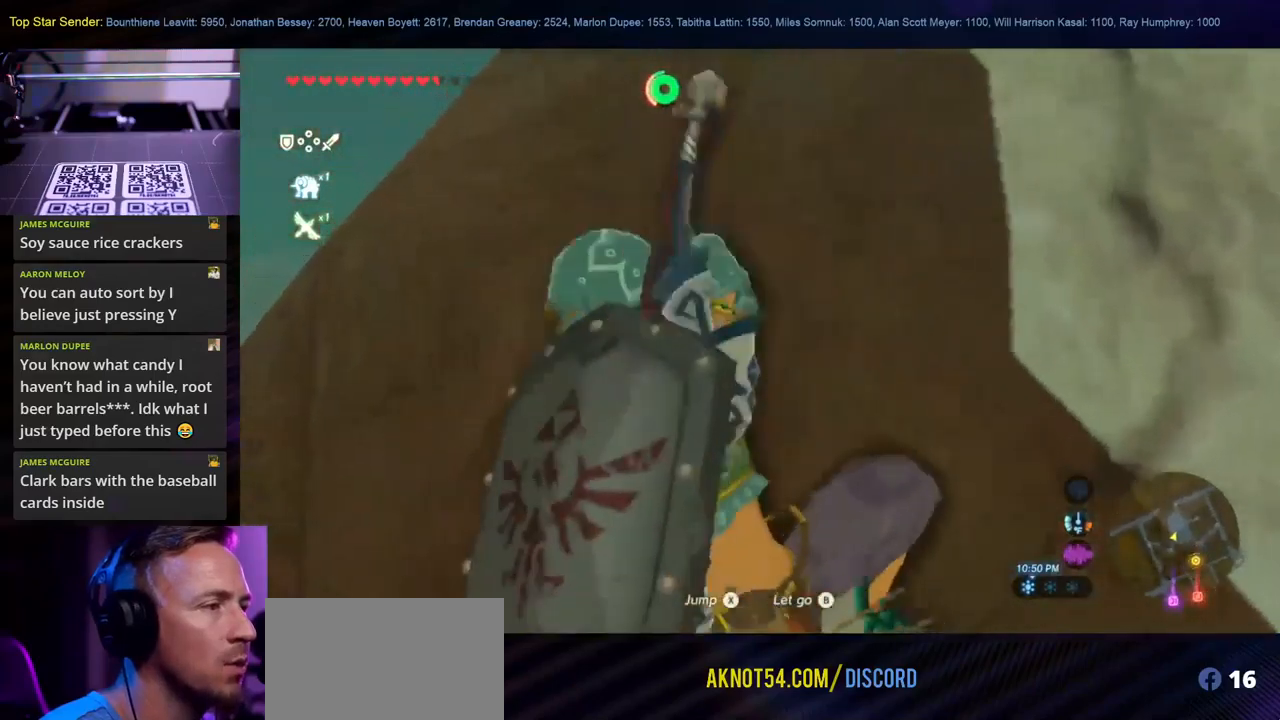
{"buttons": [], "left_stick": "up-left", "right_stick": "down", "events": [[100, "right_stick", "down"]]}
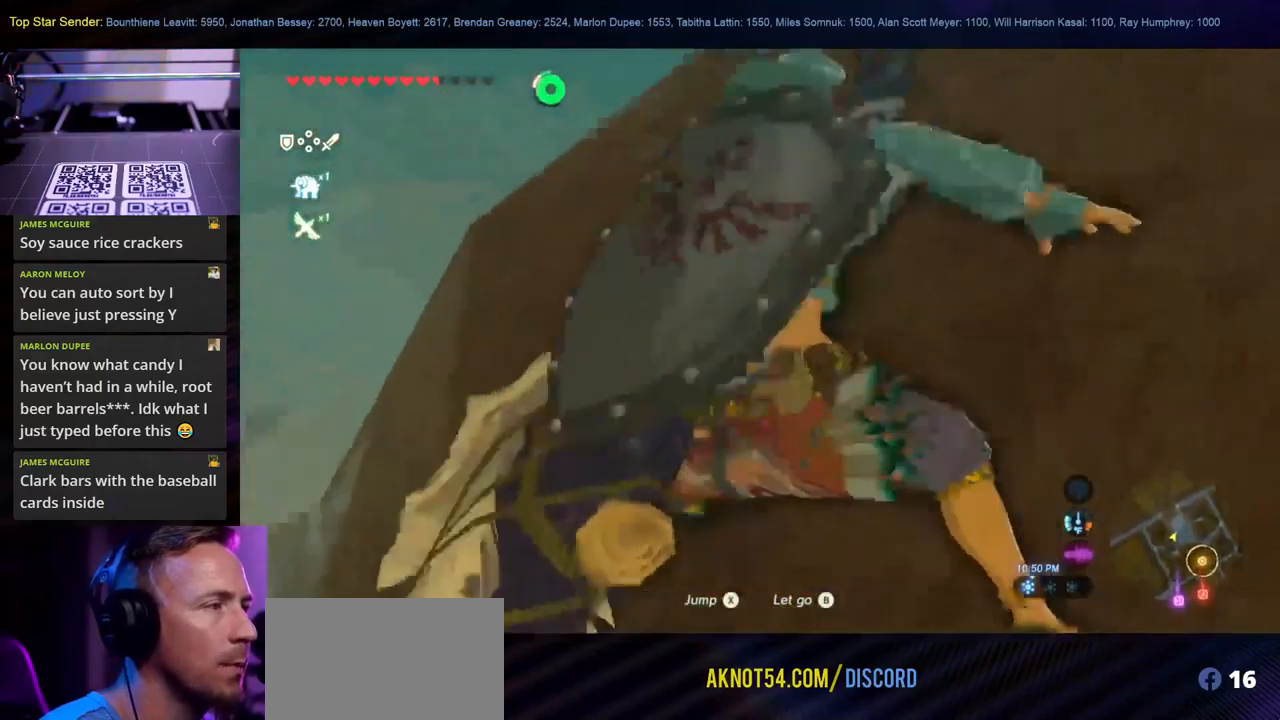
{"buttons": [], "left_stick": "up-left", "right_stick": "down", "events": []}
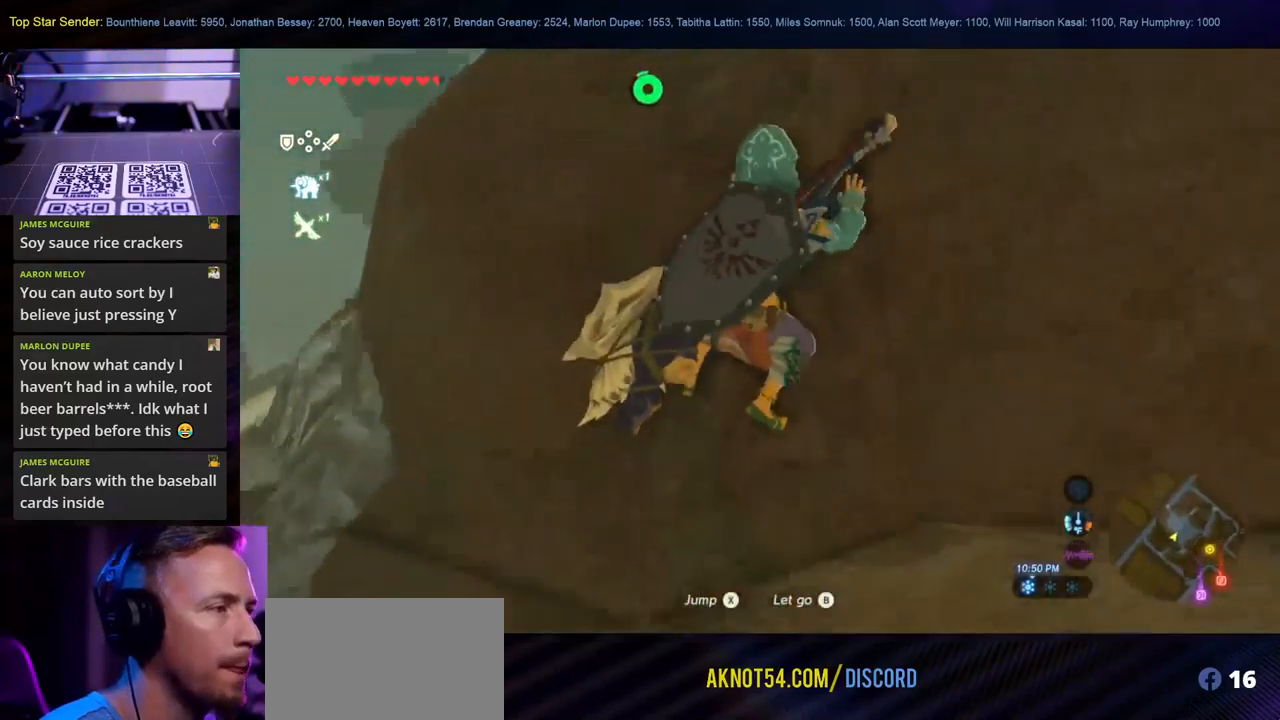
{"buttons": ["B"], "left_stick": "left", "right_stick": "center", "events": [[17, "left_stick", "left"], [284, "right_stick", "center"], [417, "B", "down"]]}
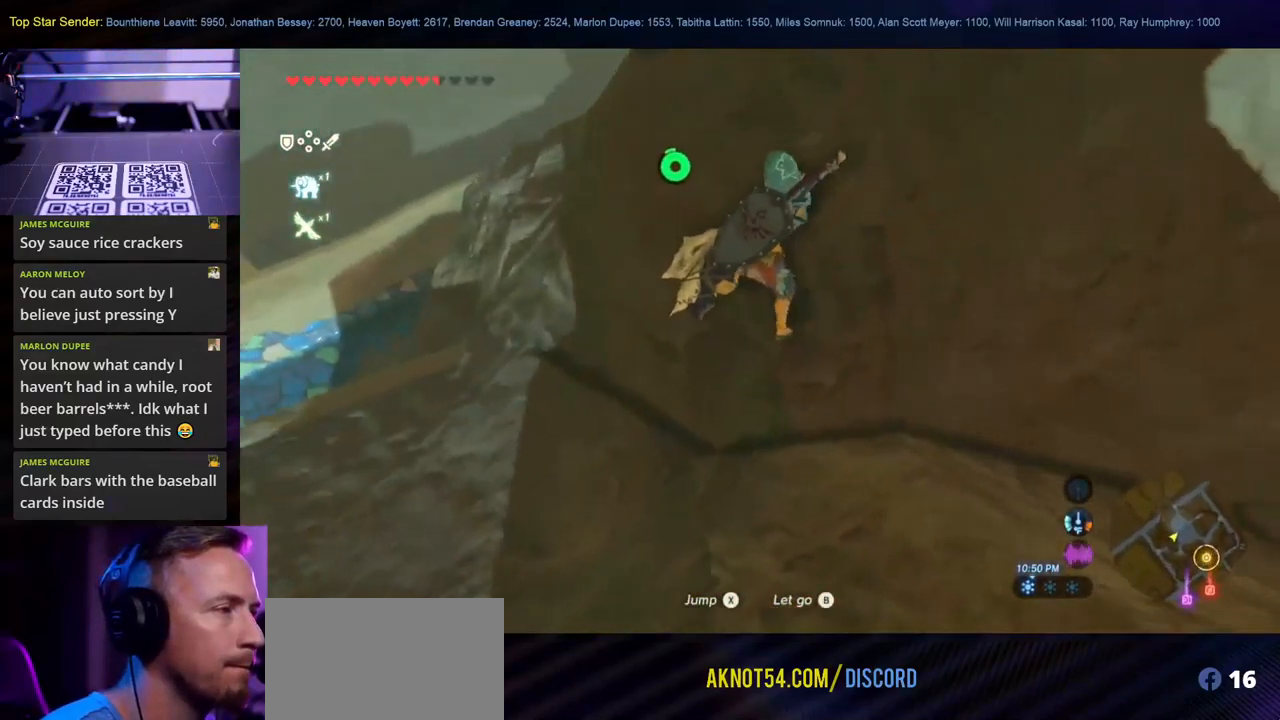
{"buttons": [], "left_stick": "left", "right_stick": "center", "events": [[34, "B", "up"], [217, "right_stick", "left"], [434, "right_stick", "center"]]}
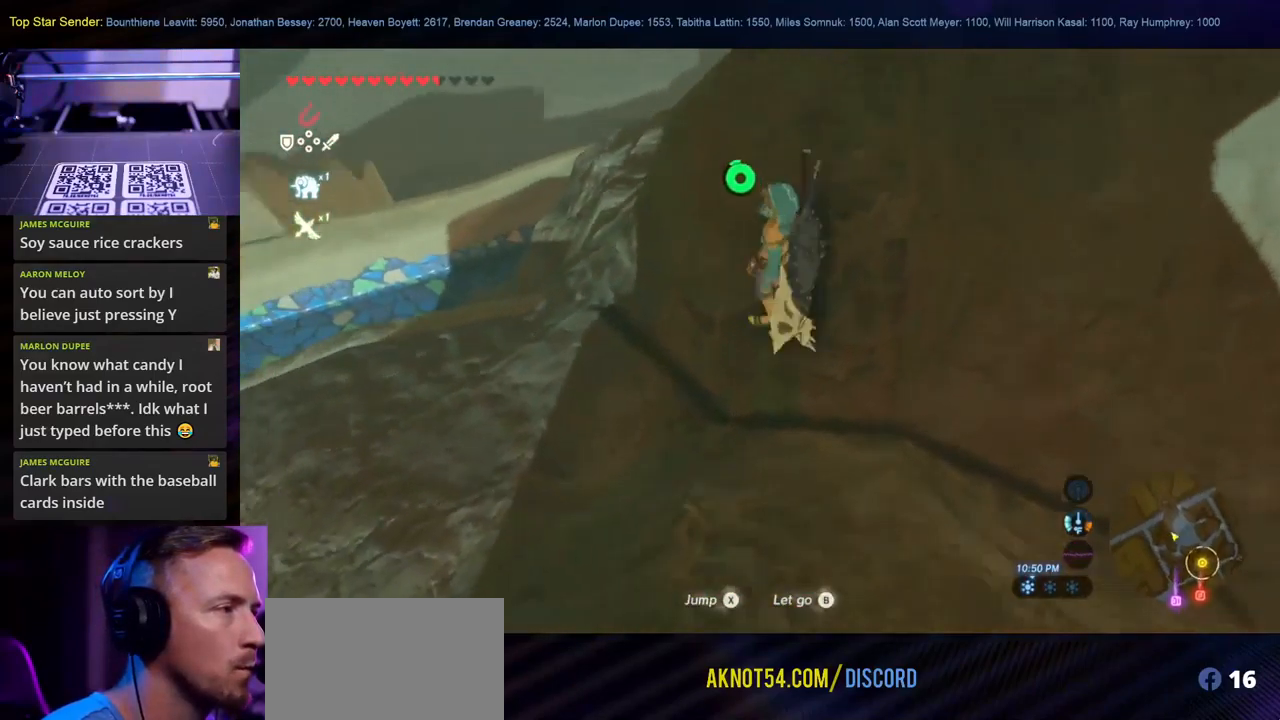
{"buttons": [], "left_stick": "left", "right_stick": "right", "events": [[167, "right_stick", "left"], [334, "right_stick", "center"], [450, "right_stick", "right"]]}
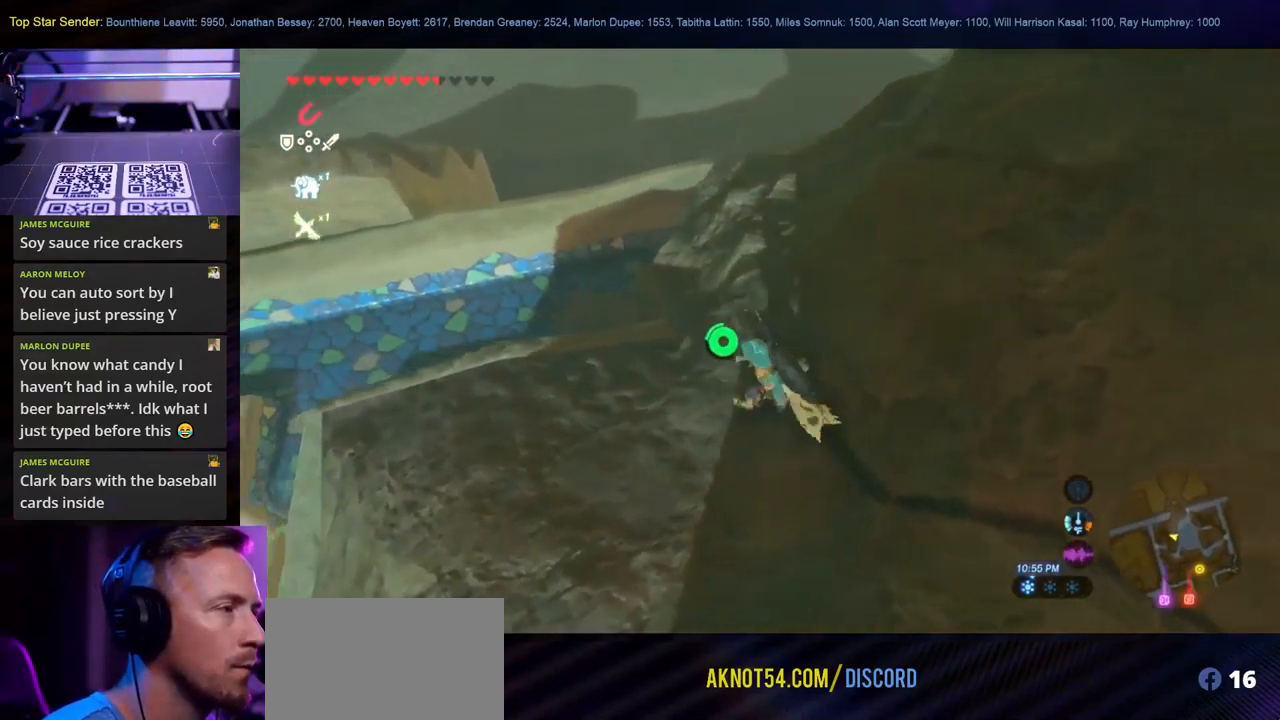
{"buttons": [], "left_stick": "up-left", "right_stick": "right", "events": [[50, "left_stick", "up-left"]]}
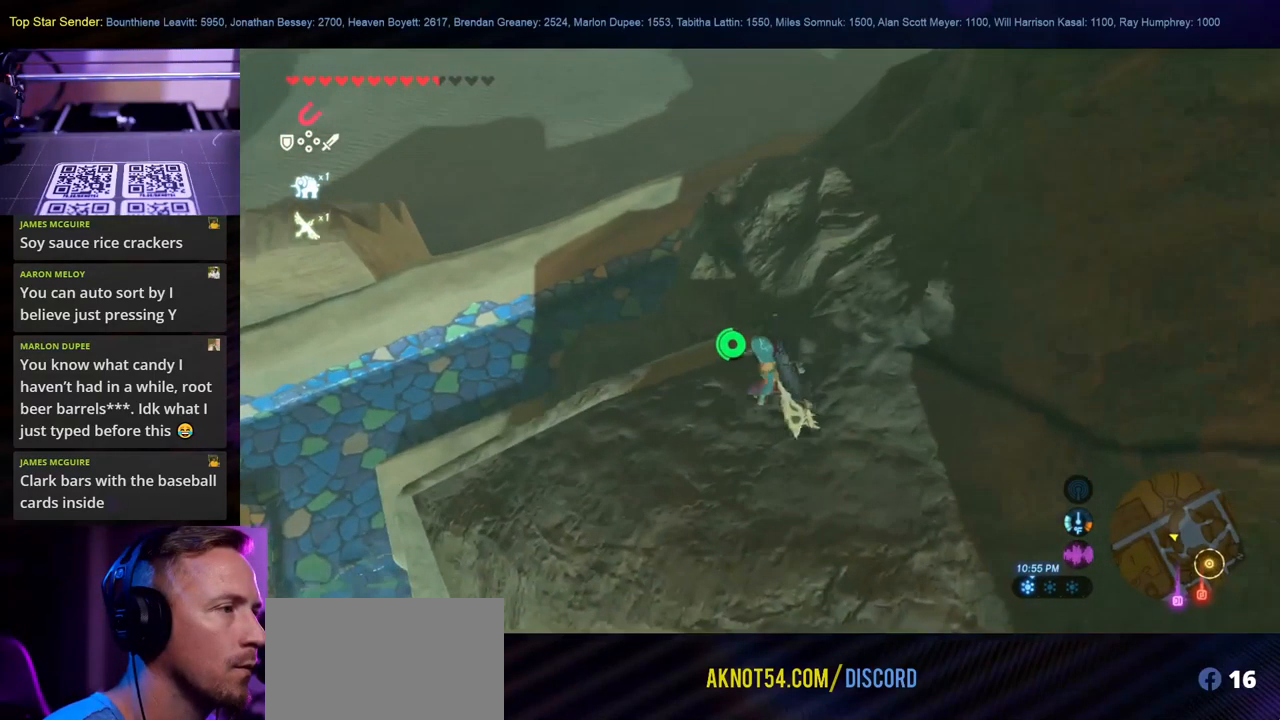
{"buttons": [], "left_stick": "up-left", "right_stick": "center", "events": [[167, "right_stick", "up"], [434, "right_stick", "center"]]}